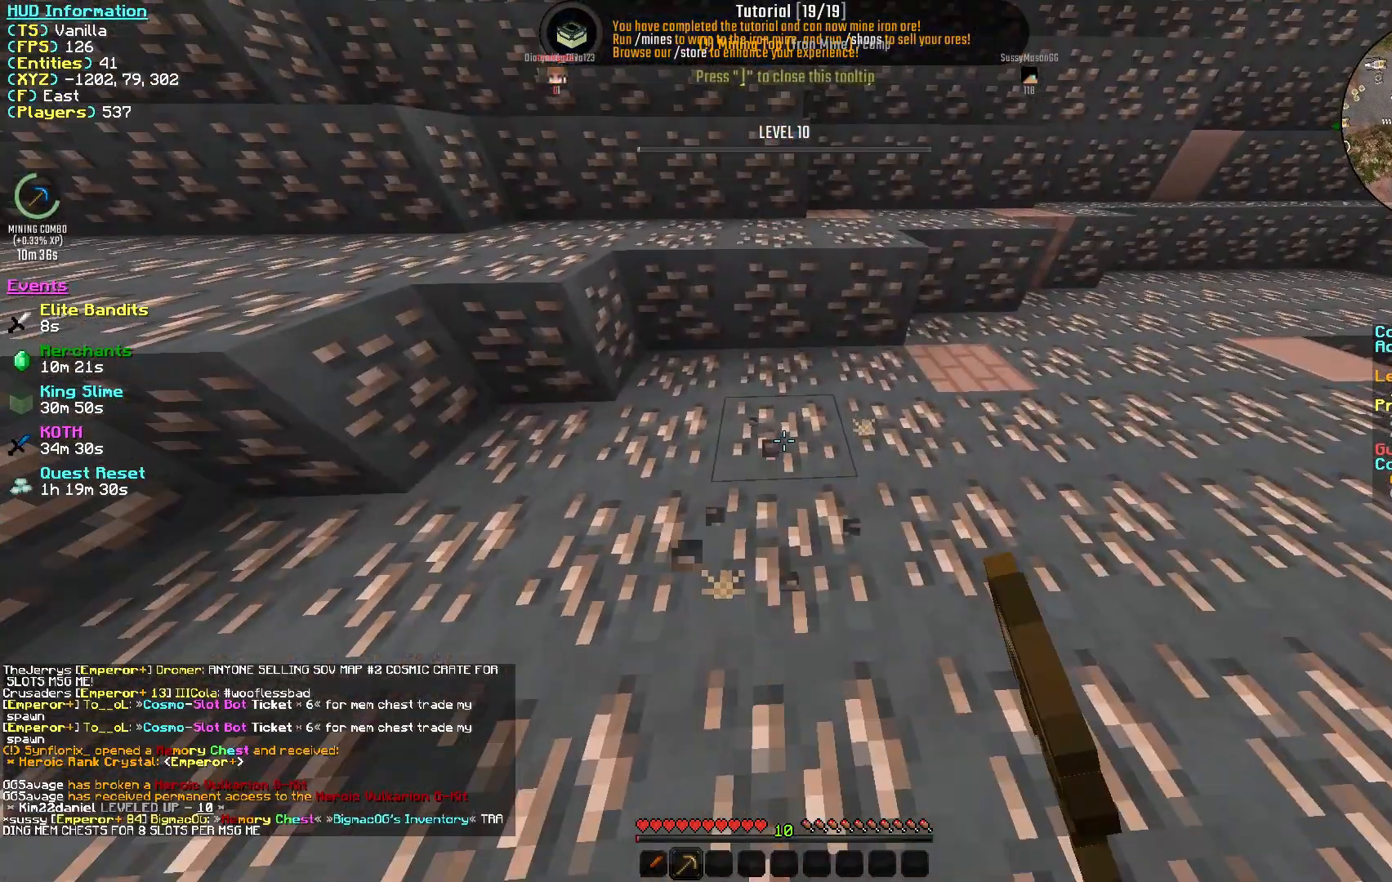
Gameplay with keyboard and mouse; each line is a JSON object with the keys and mouse buttons held at the frame after it. "events" lists presses ("down") and releases ("up") of "a", "d", "s", "w", "mouse_left" and "mouse_right" between this image and that frame as [ms after this image, input, new state], when the widget could be followed in between. "mouse_left", "mouse_right" = the "left", "right" buttons of the "mouse" list. No other keys are recorded. Fast repeated clicks can show as one long hold. Mouse movement is not recorded.
{"keys": ["d"], "mouse": ["left"], "events": [[183, "w", "up"]]}
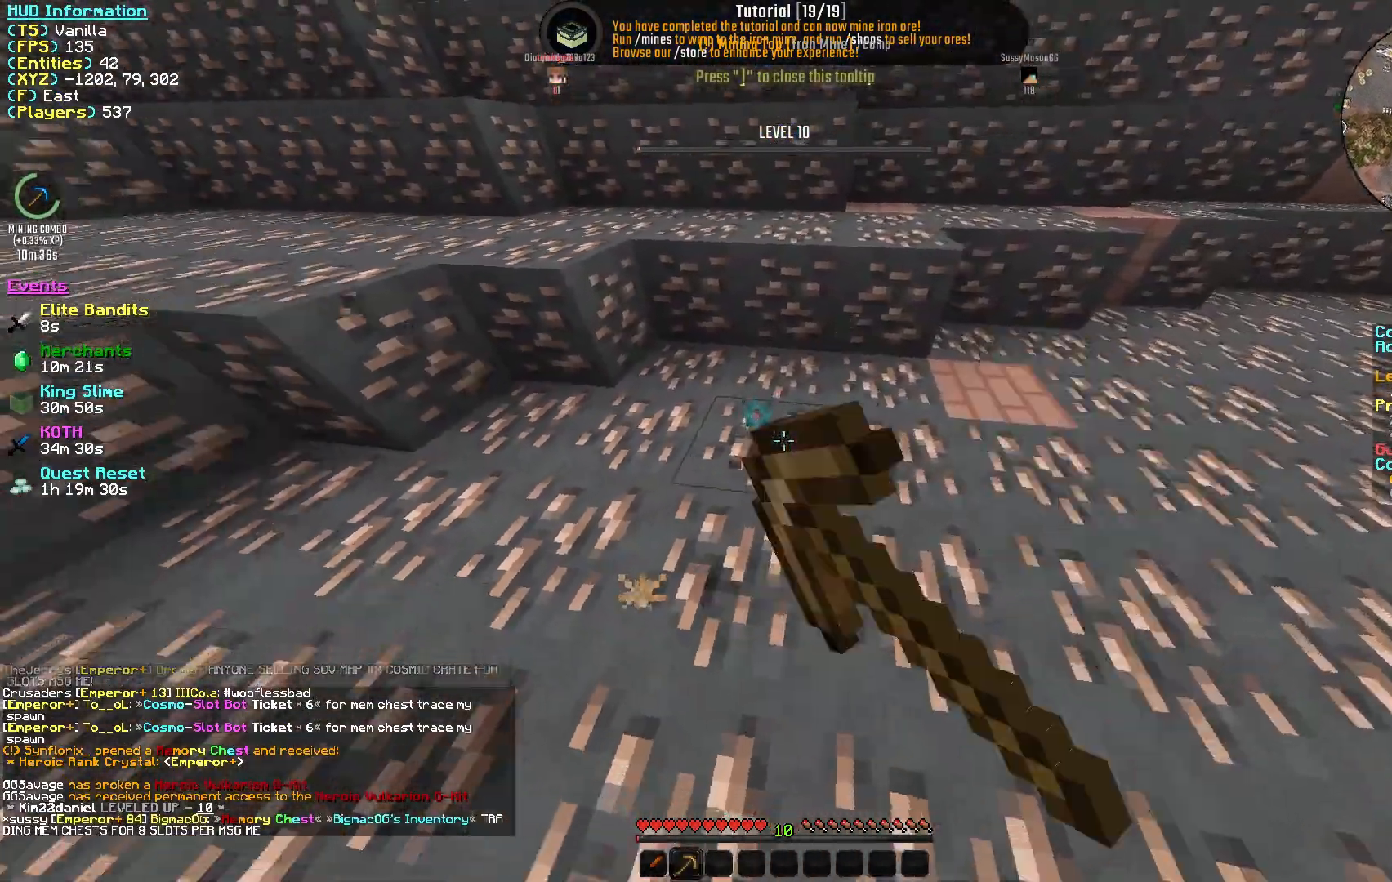
{"keys": ["s"], "mouse": ["left"], "events": [[217, "s", "down"], [283, "d", "up"]]}
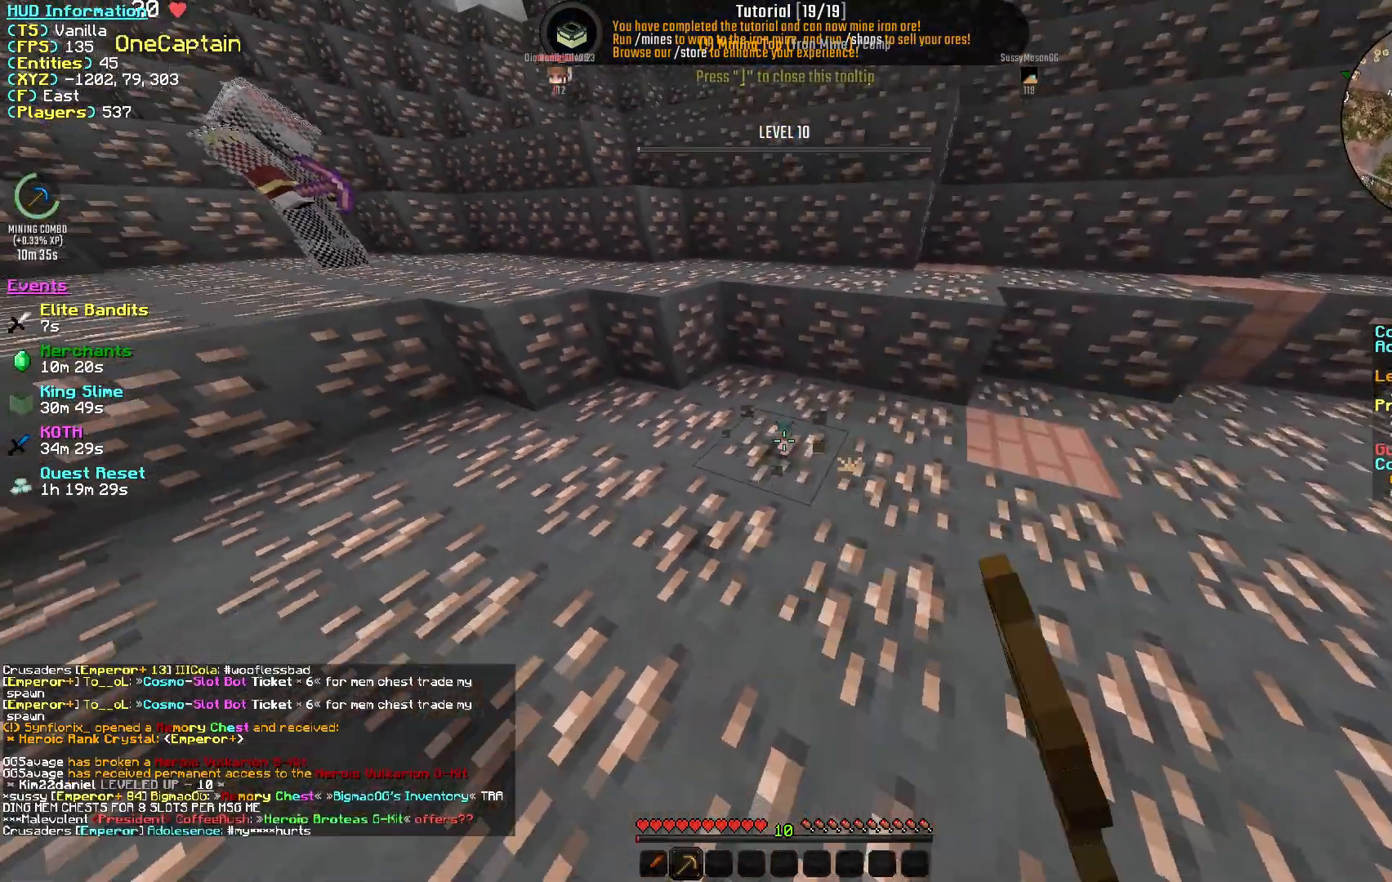
{"keys": ["s"], "mouse": ["left"], "events": []}
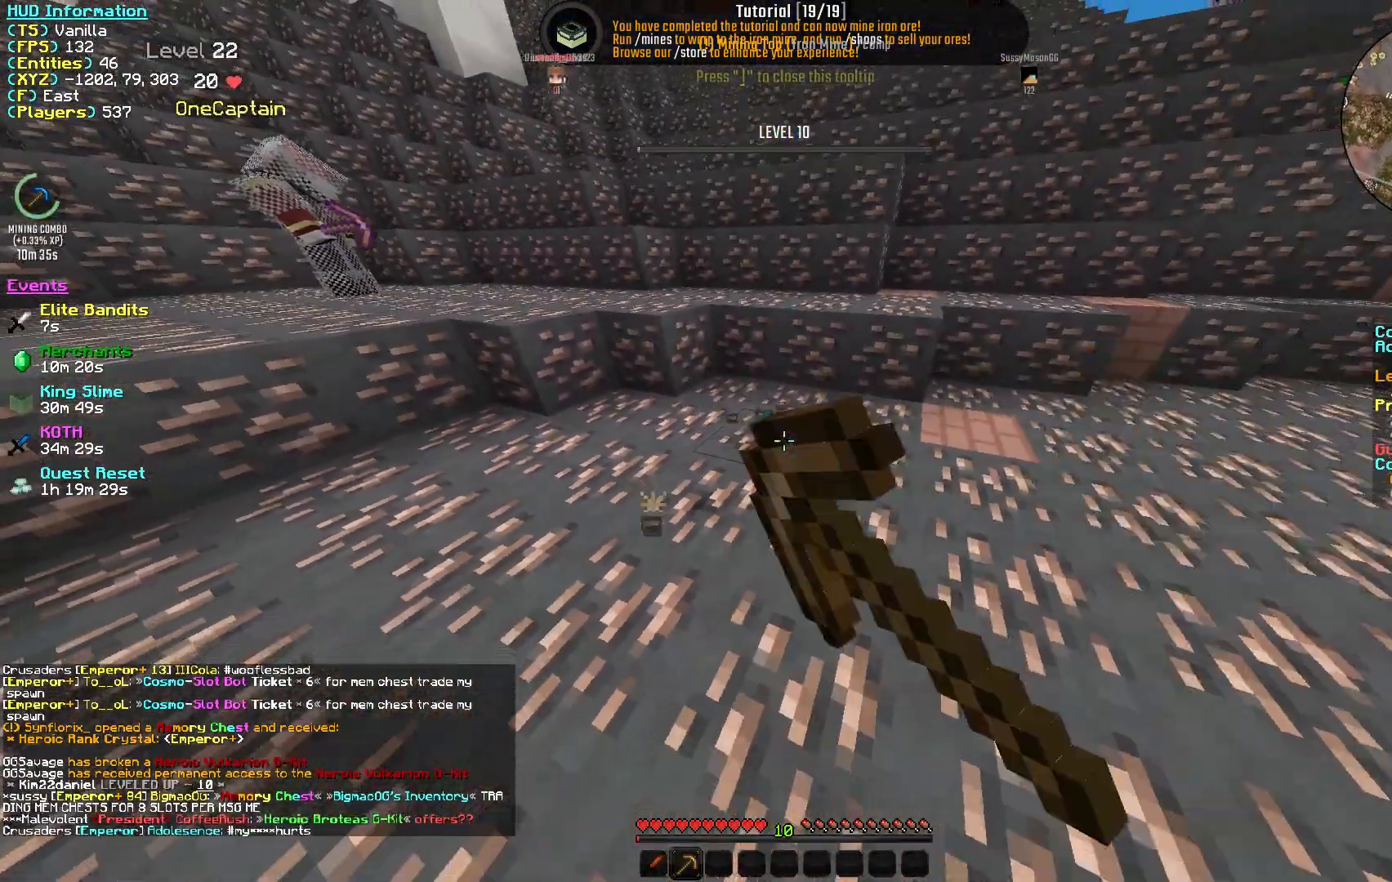
{"keys": ["w"], "mouse": ["left"], "events": [[17, "d", "down"], [83, "s", "up"], [333, "w", "down"], [367, "d", "up"]]}
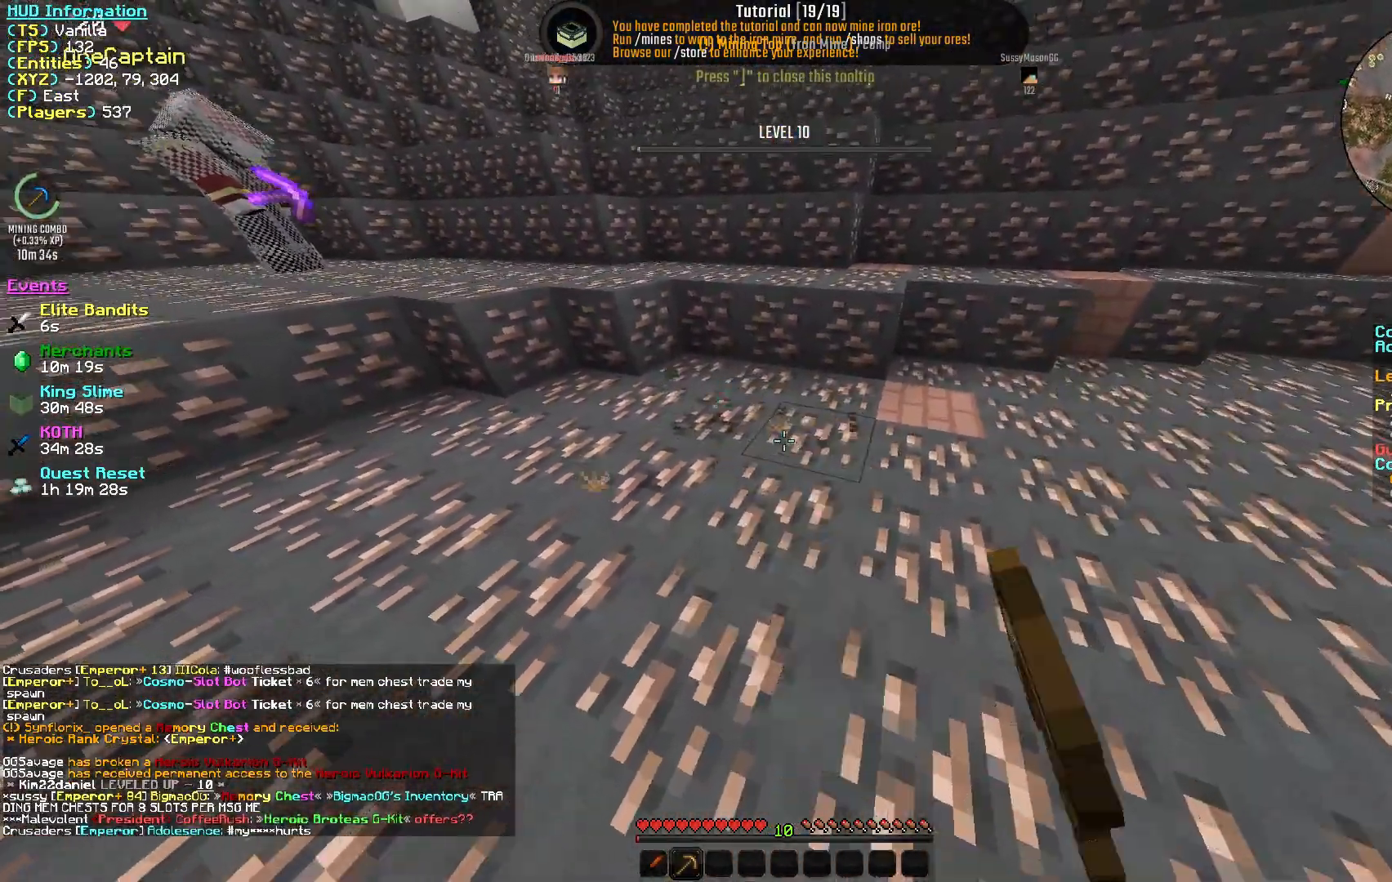
{"keys": ["a", "w"], "mouse": ["left"], "events": [[233, "a", "down"]]}
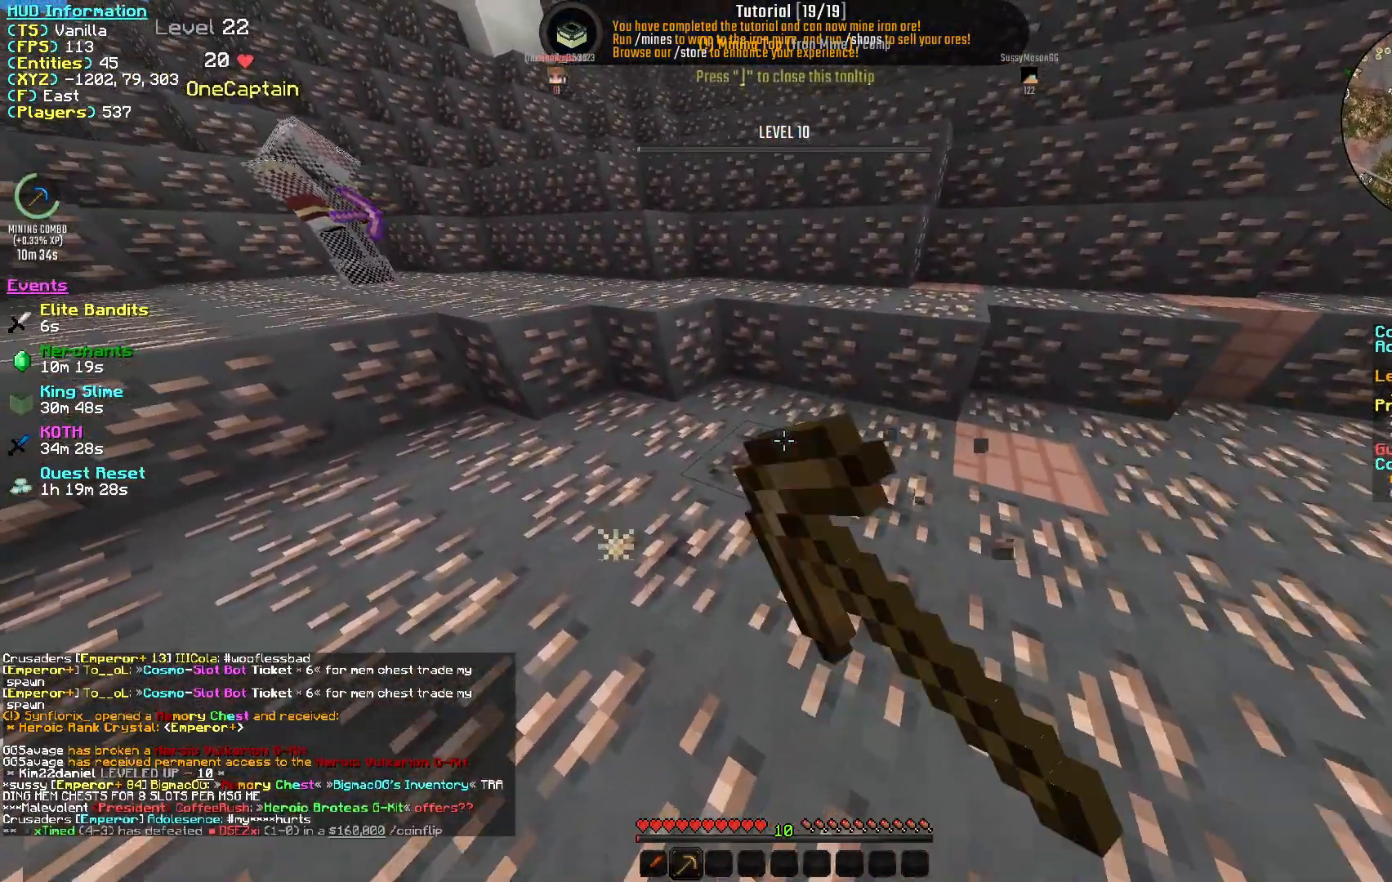
{"keys": ["d"], "mouse": ["left"], "events": [[83, "w", "up"], [333, "a", "up"], [367, "d", "down"]]}
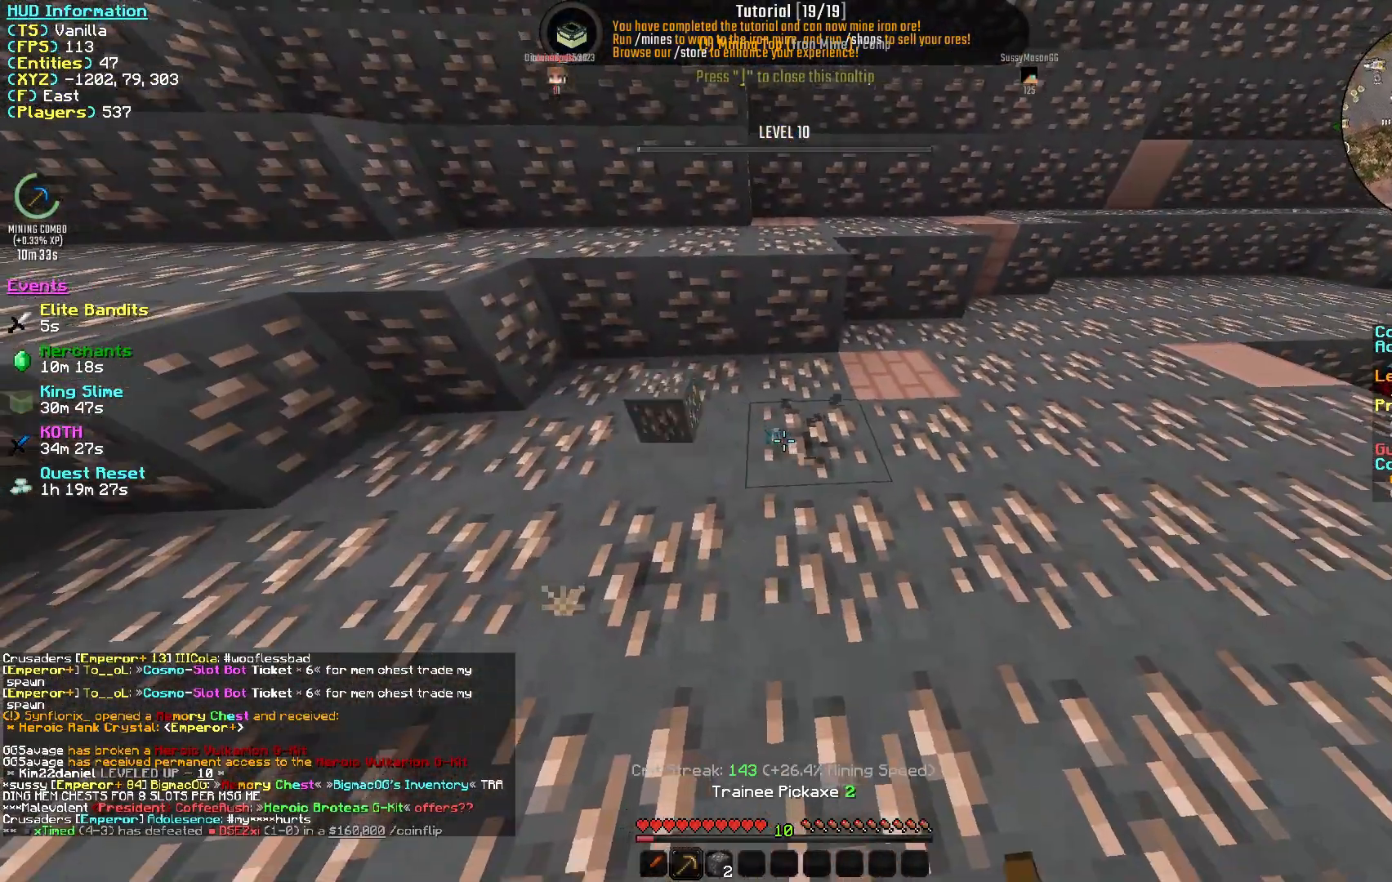
{"keys": ["s"], "mouse": ["left"], "events": [[67, "s", "down"], [150, "d", "up"]]}
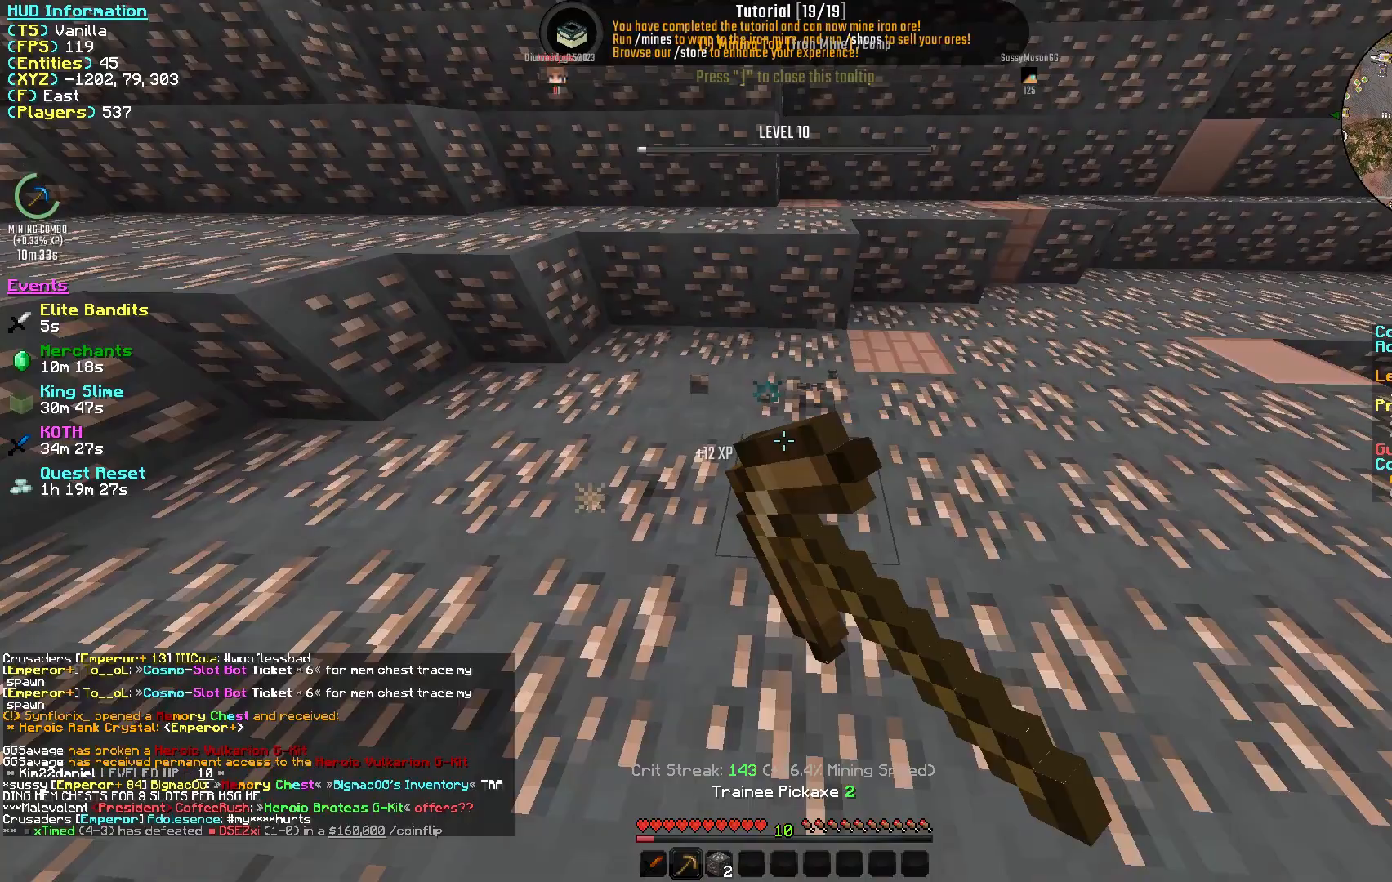
{"keys": ["d"], "mouse": [], "events": [[17, "a", "down"], [83, "s", "up"], [450, "a", "up"], [450, "d", "down"], [450, "mouse_left", "up"]]}
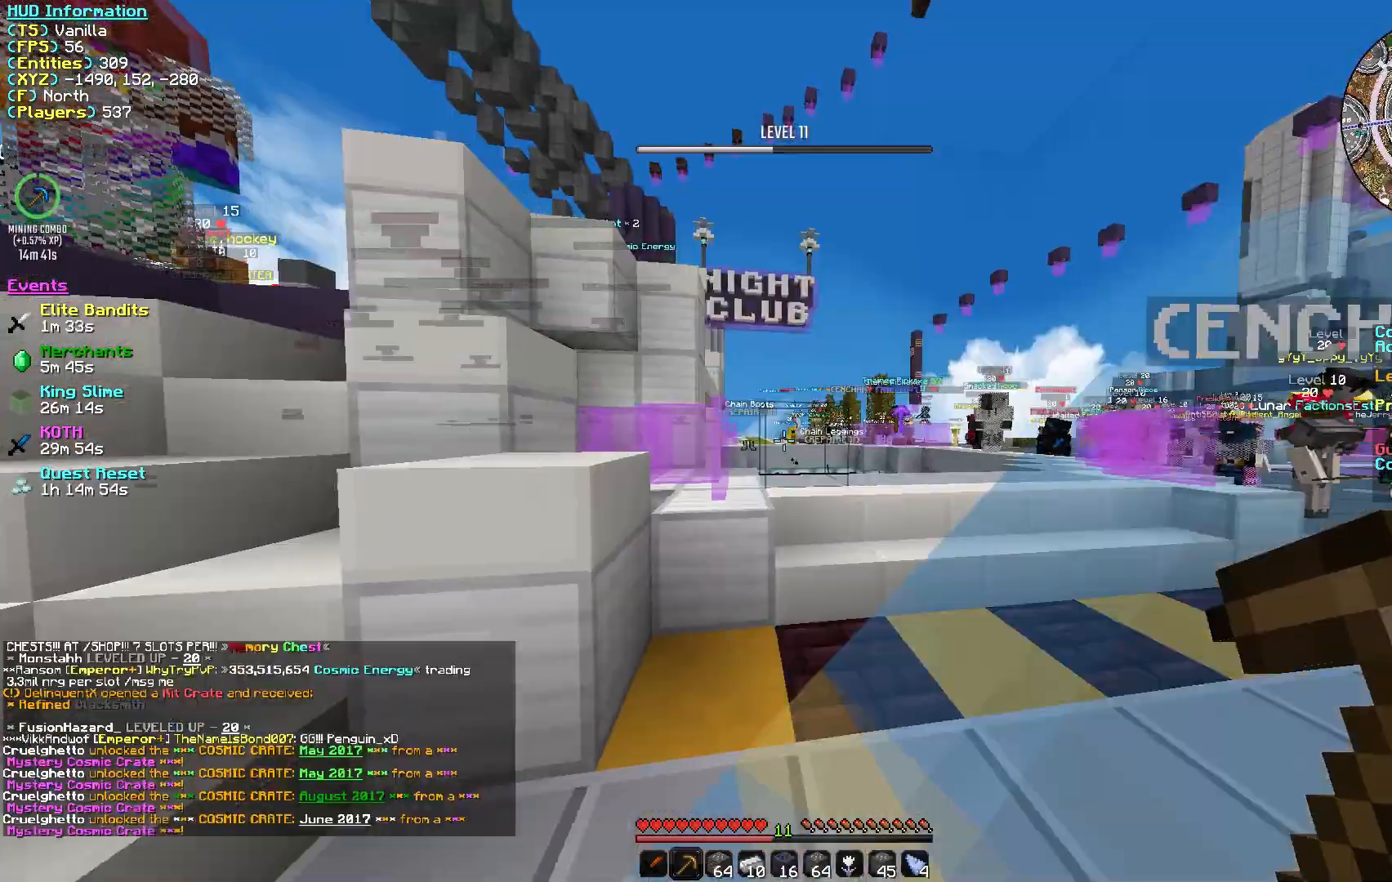
{"keys": ["d"], "mouse": [], "events": []}
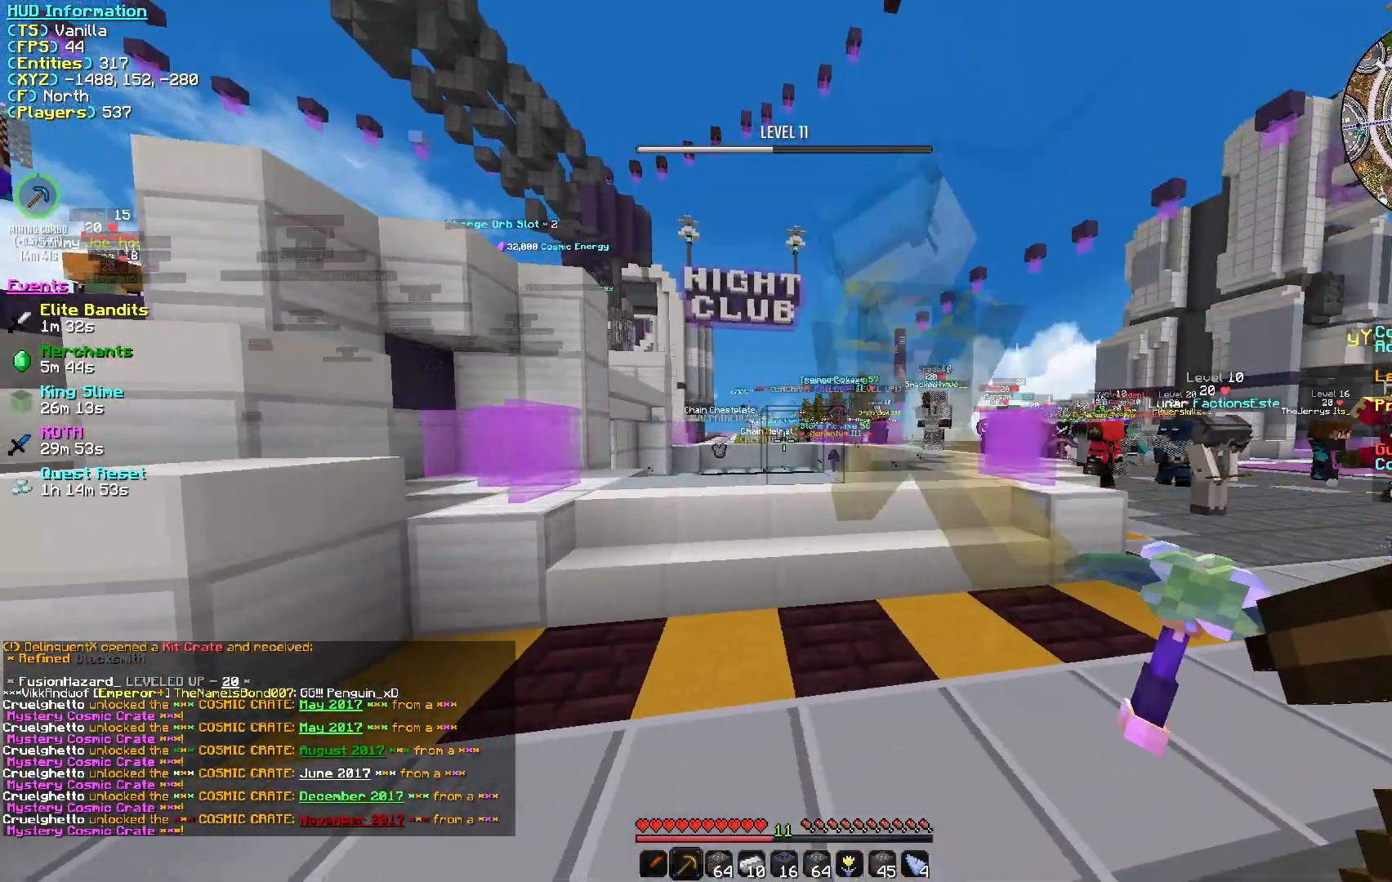
{"keys": ["w"], "mouse": [], "events": [[133, "d", "up"], [367, "w", "down"]]}
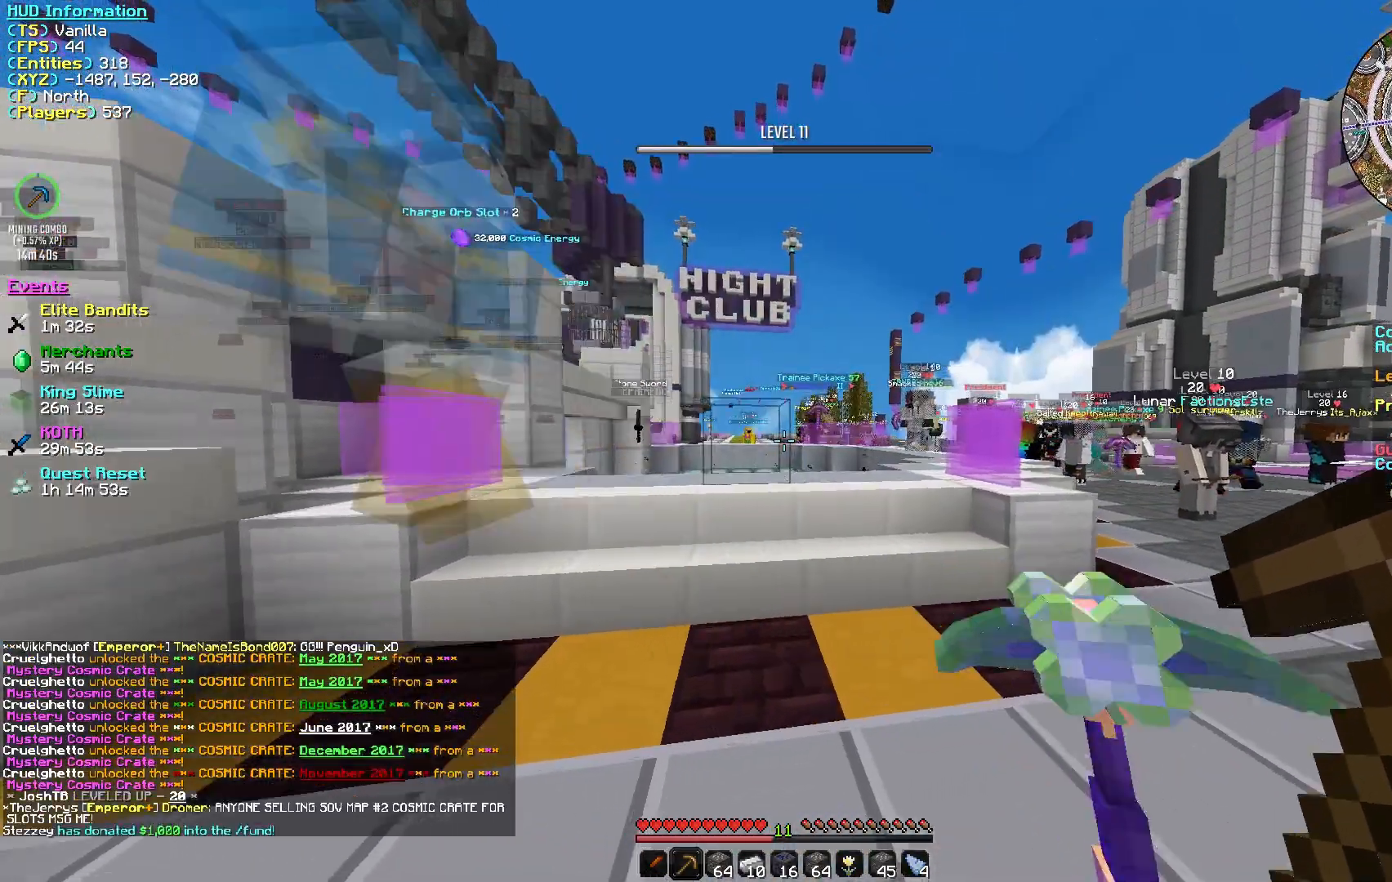
{"keys": ["w"], "mouse": [], "events": []}
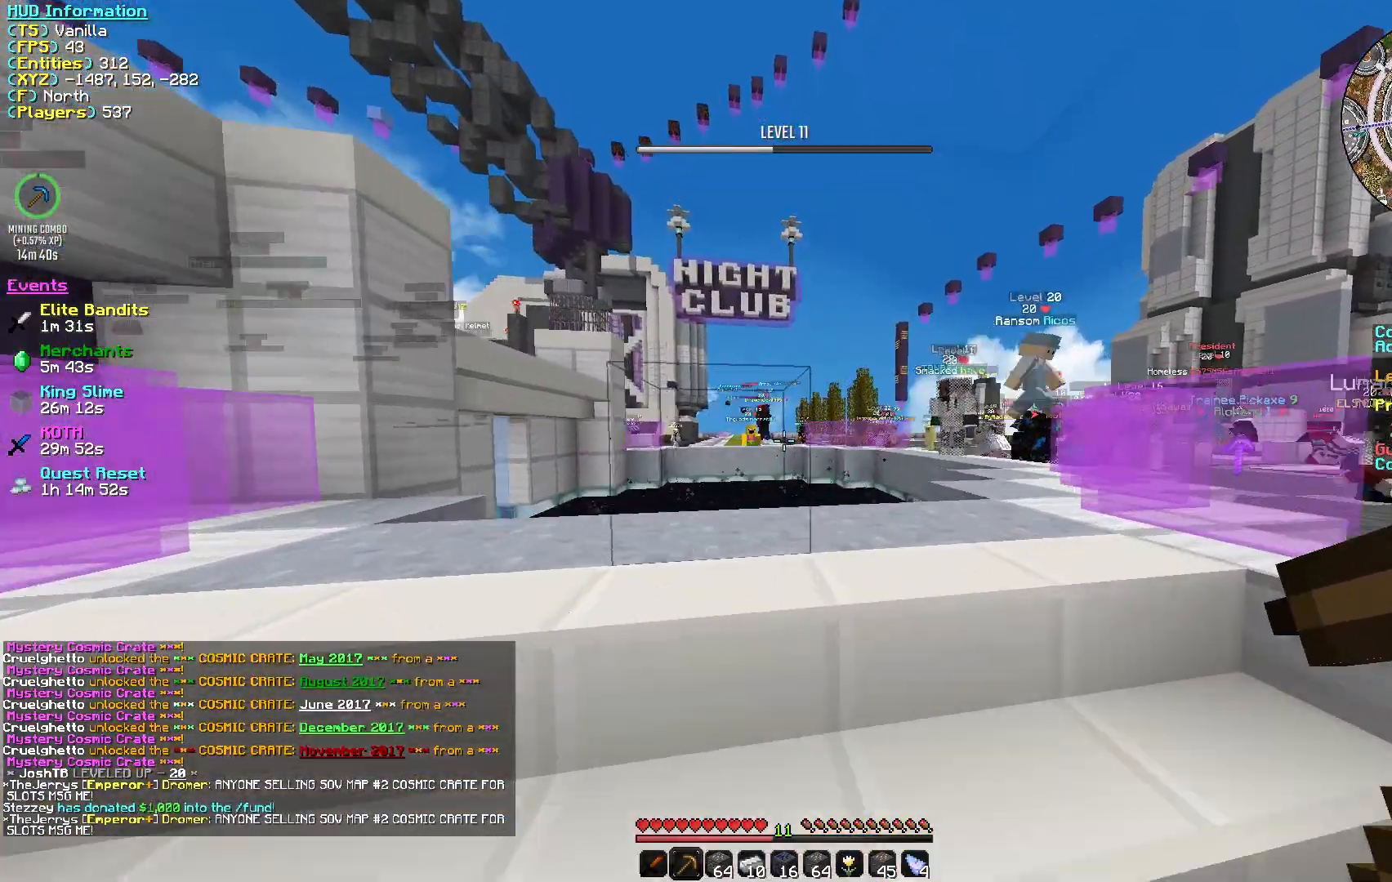
{"keys": ["d", "s"], "mouse": [], "events": [[50, "w", "up"], [250, "s", "down"], [367, "d", "down"]]}
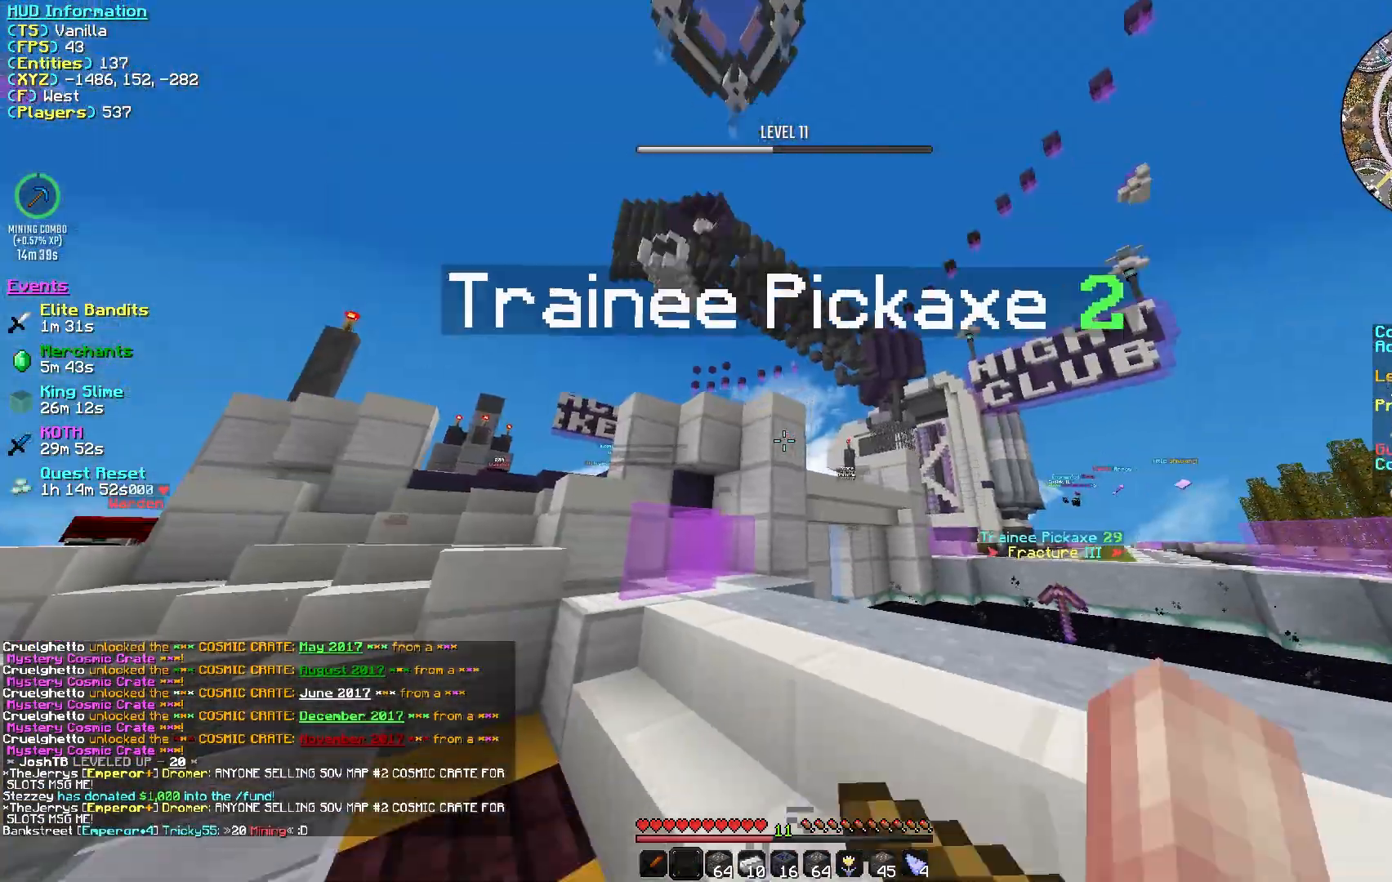
{"keys": ["s"], "mouse": [], "events": [[383, "d", "up"]]}
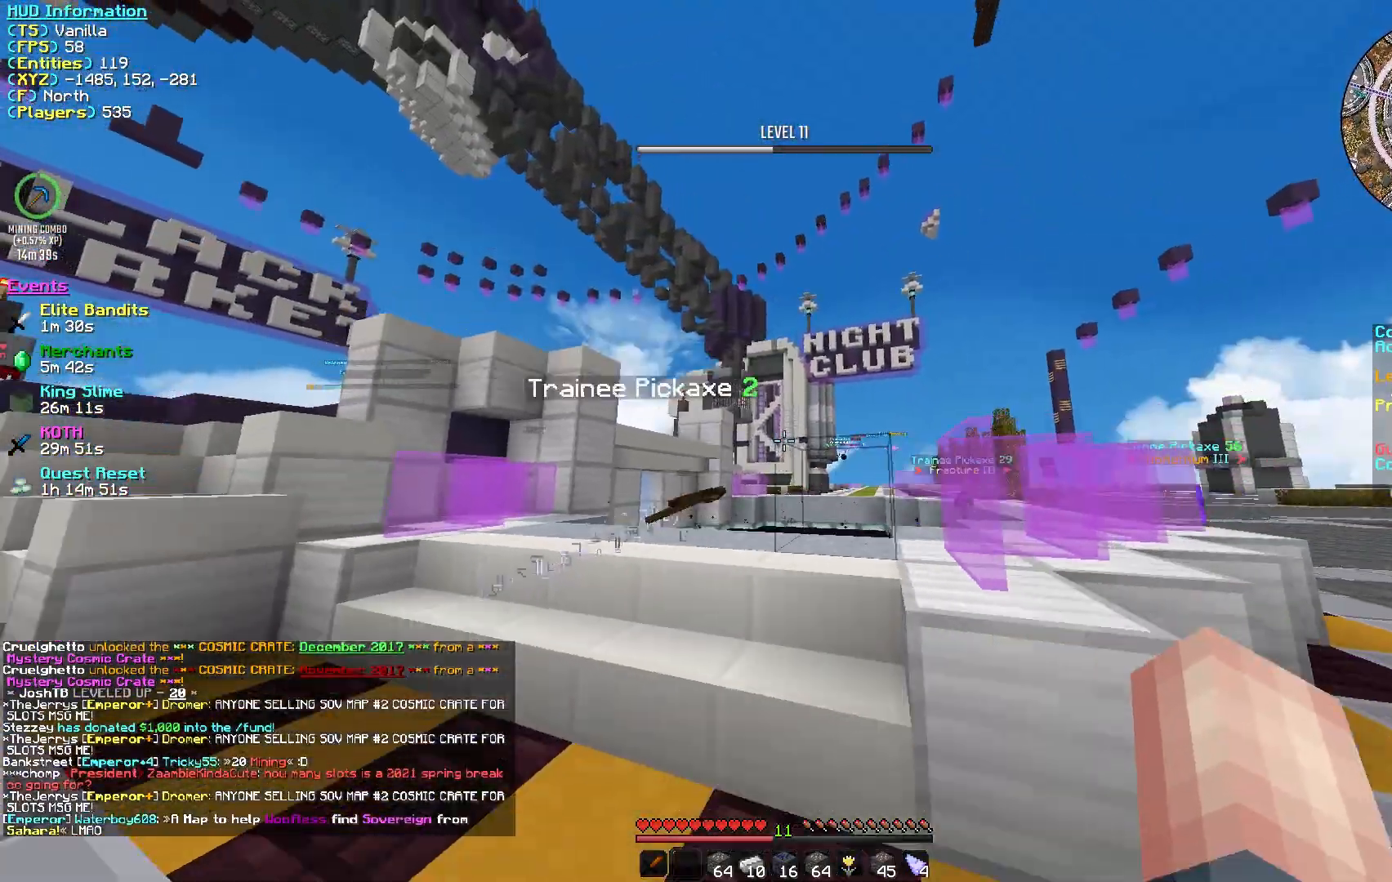
{"keys": ["s"], "mouse": [], "events": []}
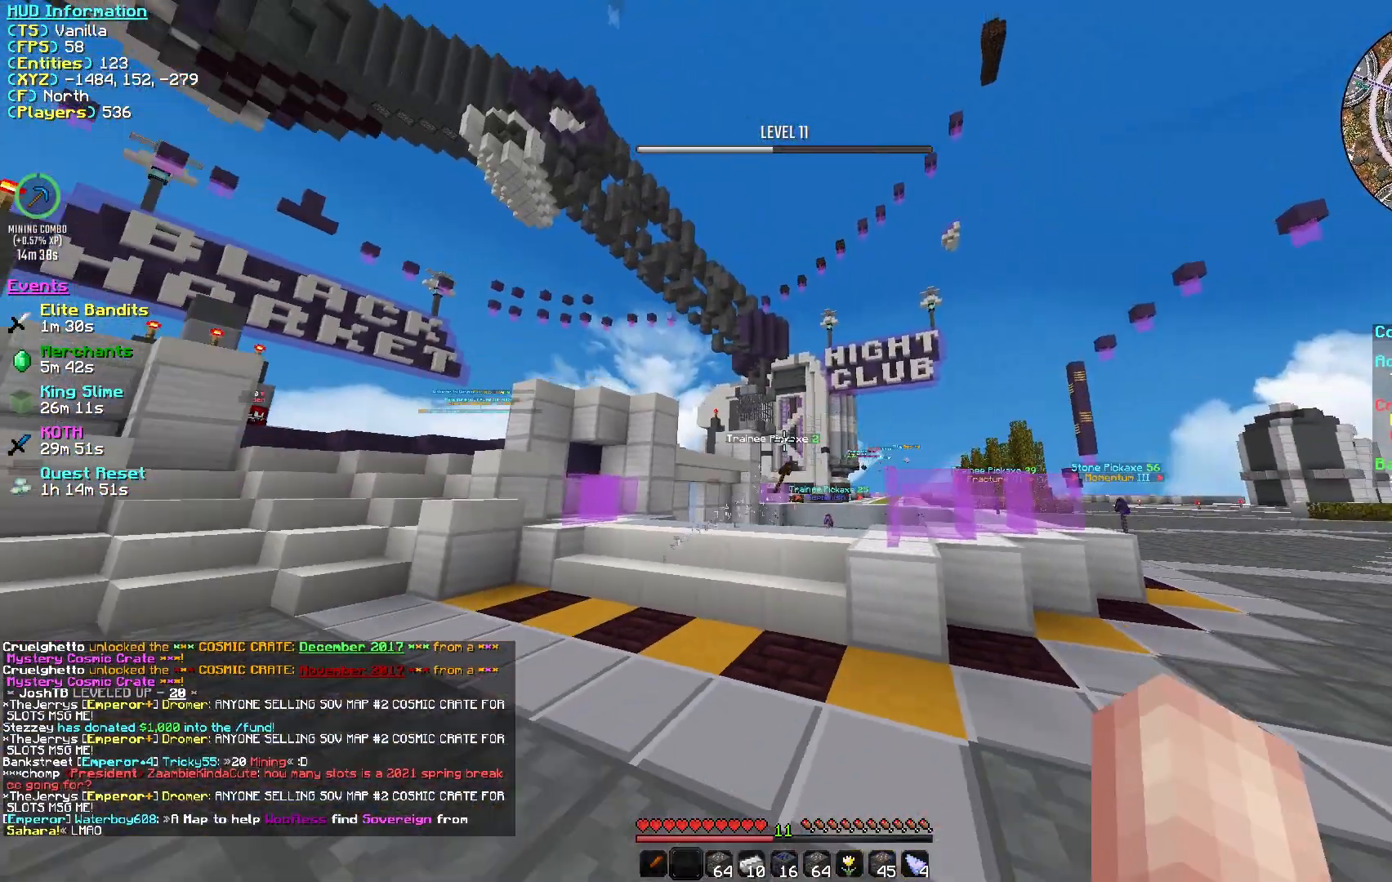
{"keys": [], "mouse": [], "events": [[33, "s", "up"]]}
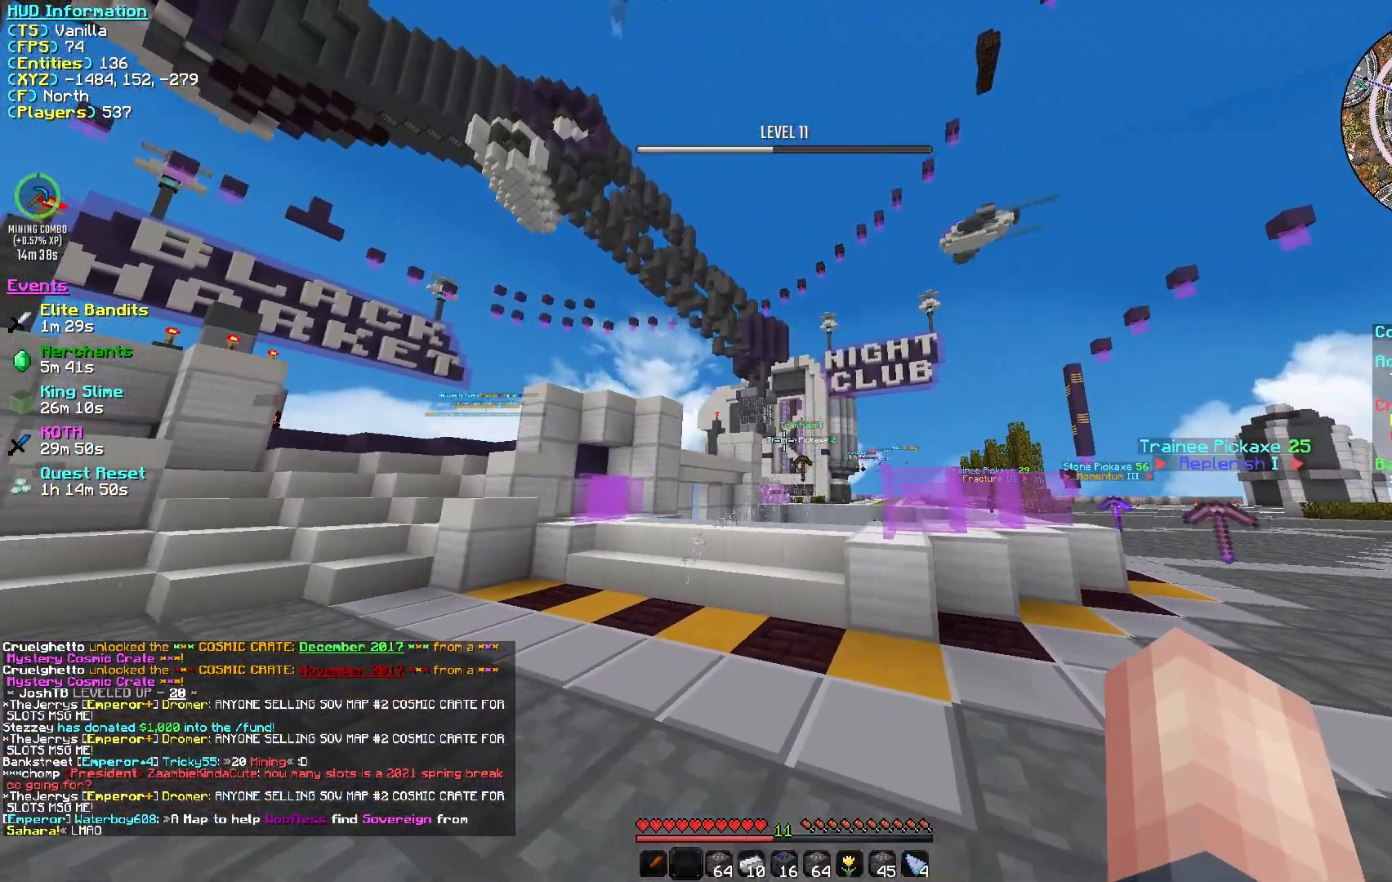
{"keys": ["d", "s"], "mouse": [], "events": [[333, "d", "down"], [333, "s", "down"]]}
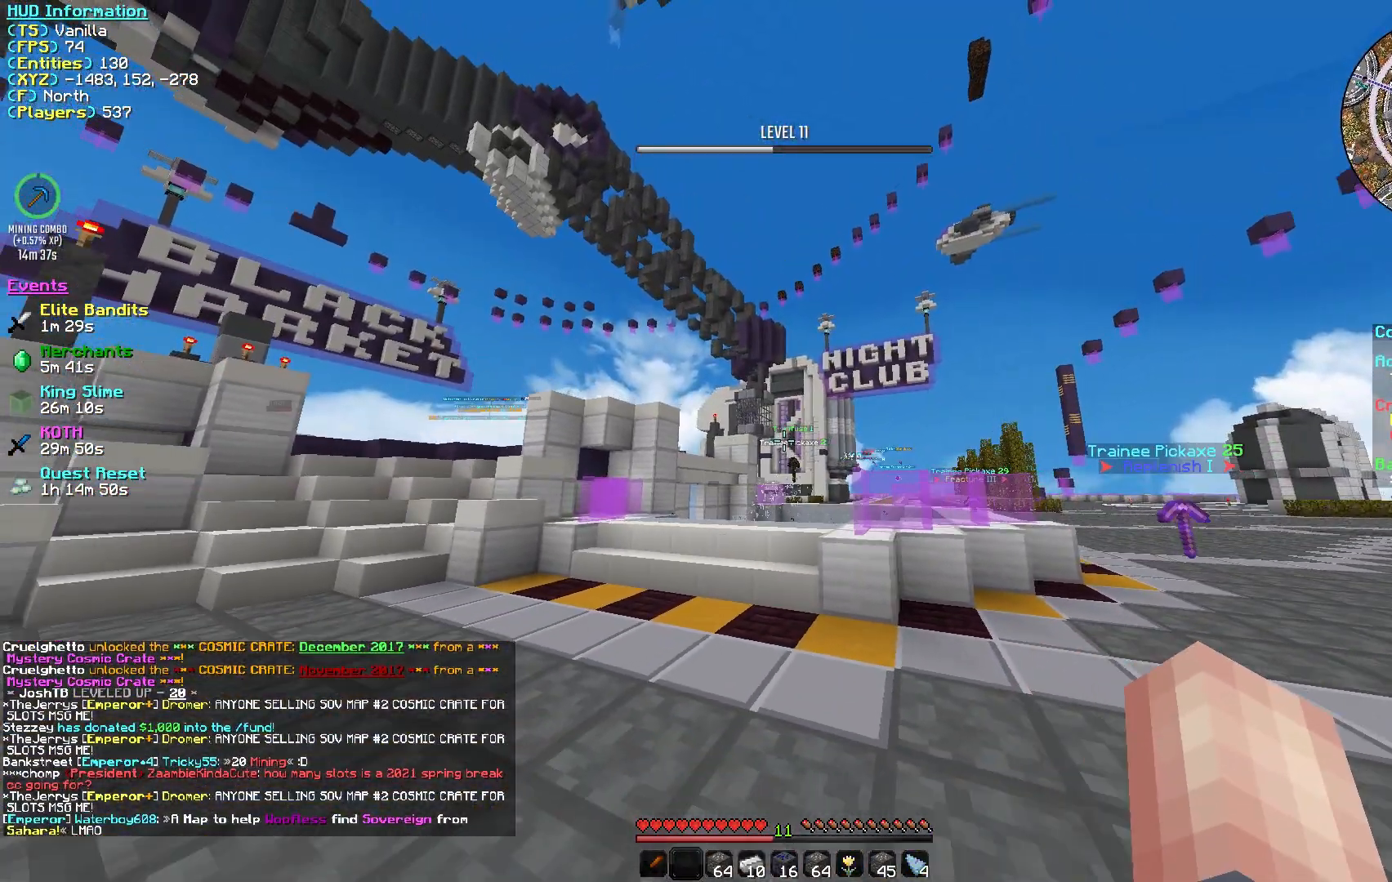
{"keys": [], "mouse": [], "events": [[433, "s", "up"], [467, "d", "up"]]}
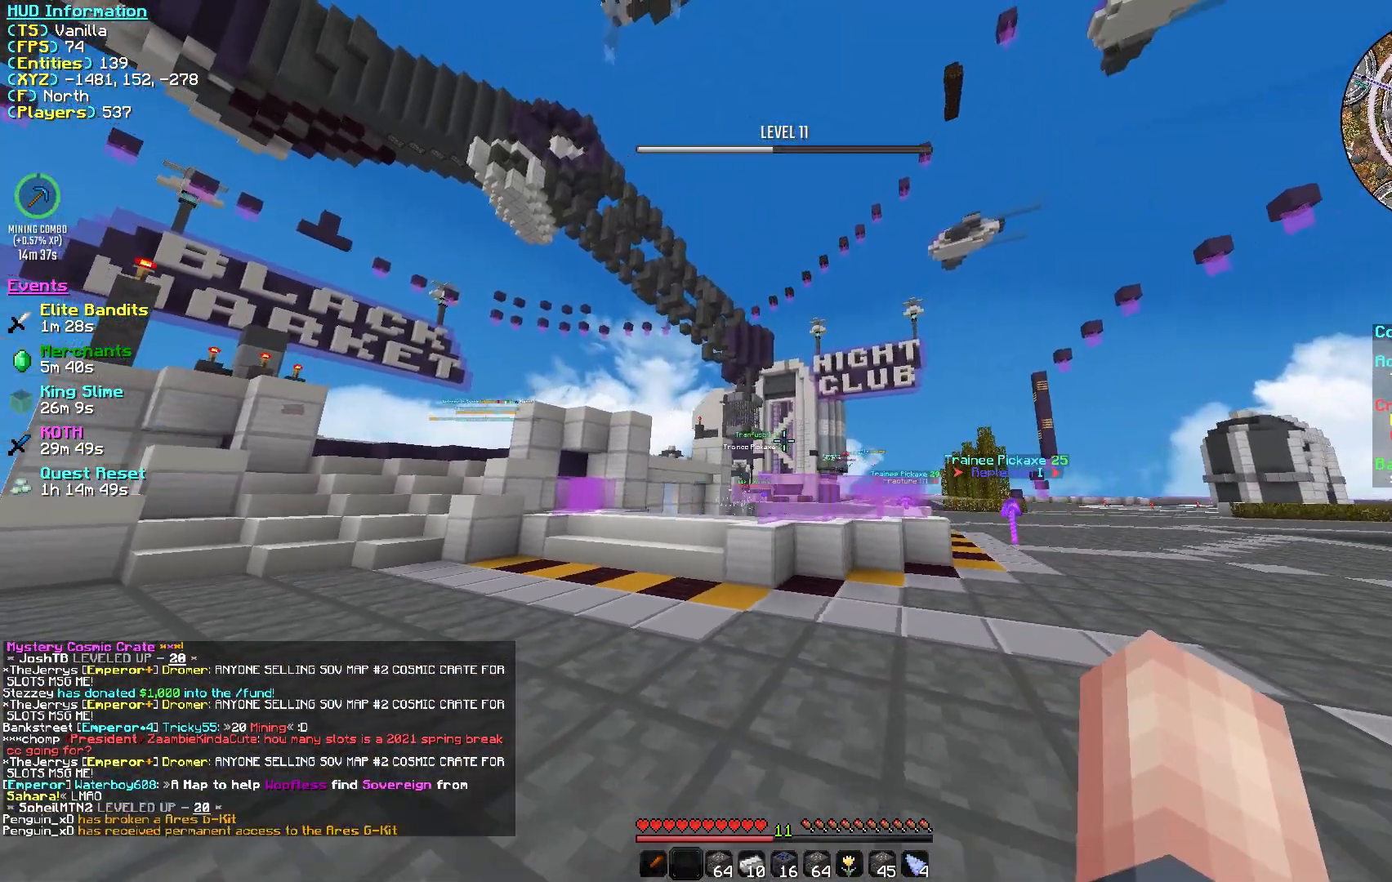
{"keys": [], "mouse": [], "events": []}
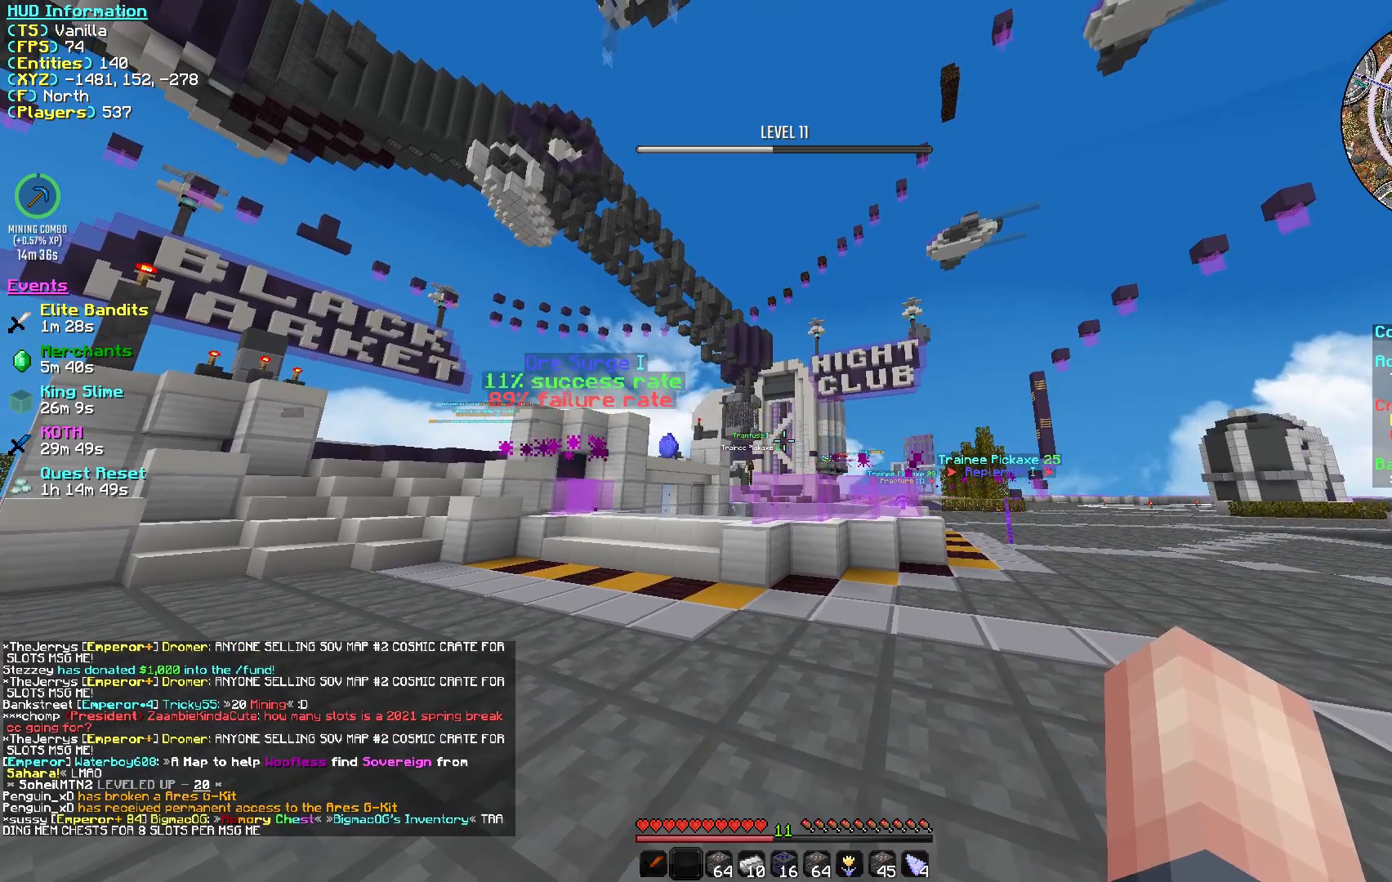
{"keys": [], "mouse": [], "events": []}
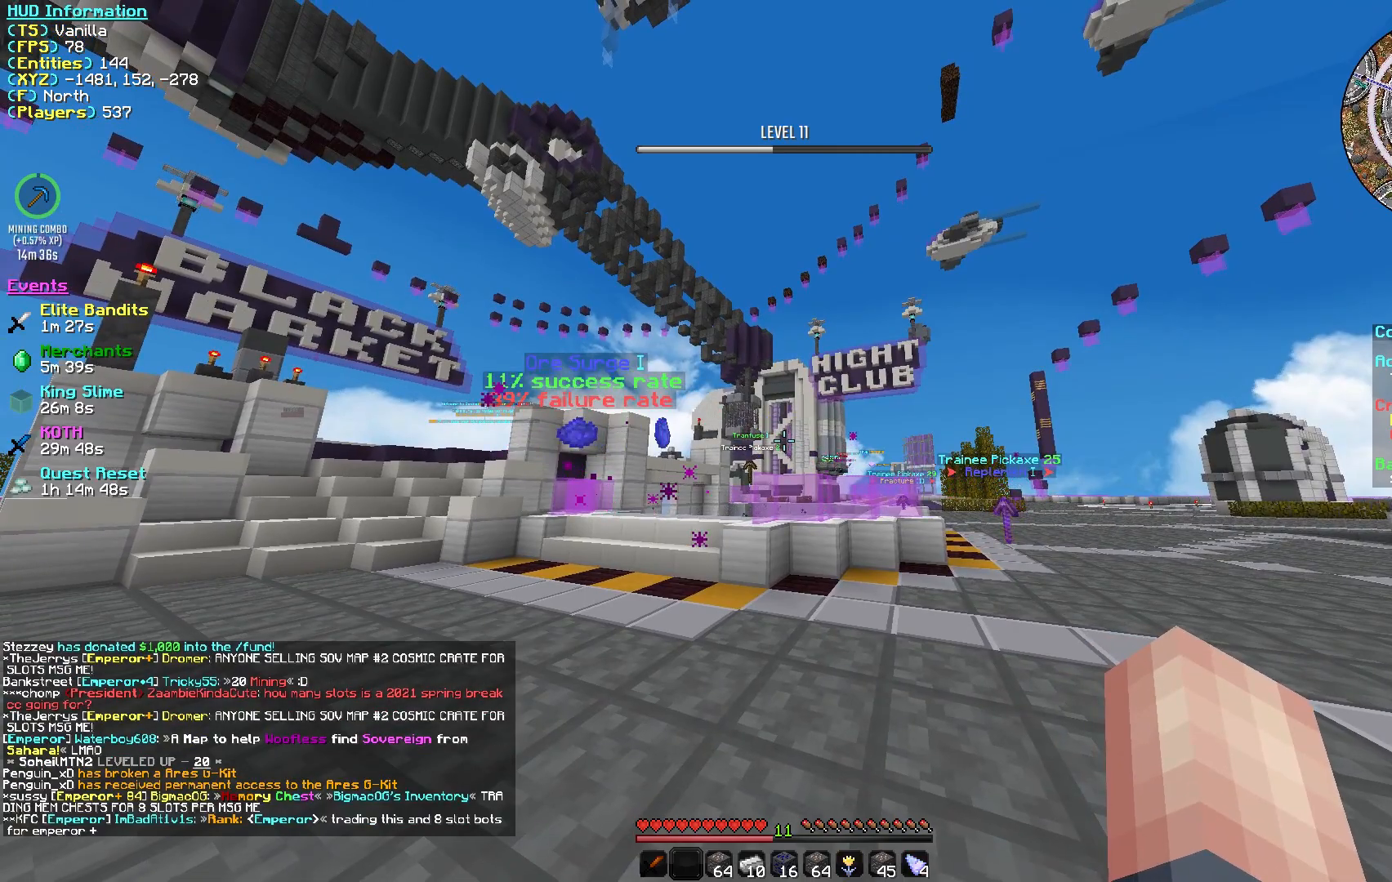
{"keys": [], "mouse": [], "events": []}
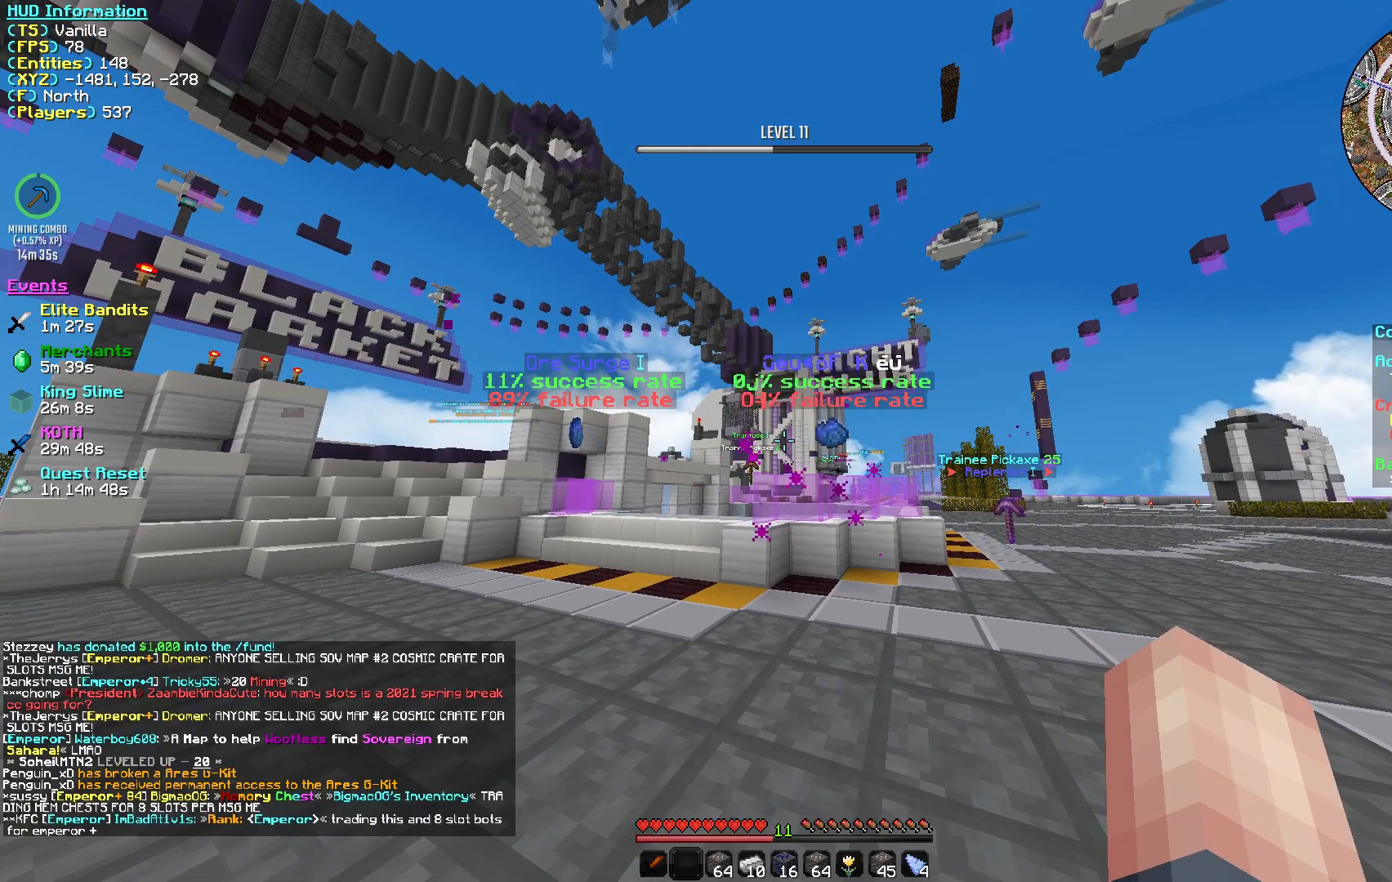
{"keys": ["d"], "mouse": [], "events": [[433, "d", "down"]]}
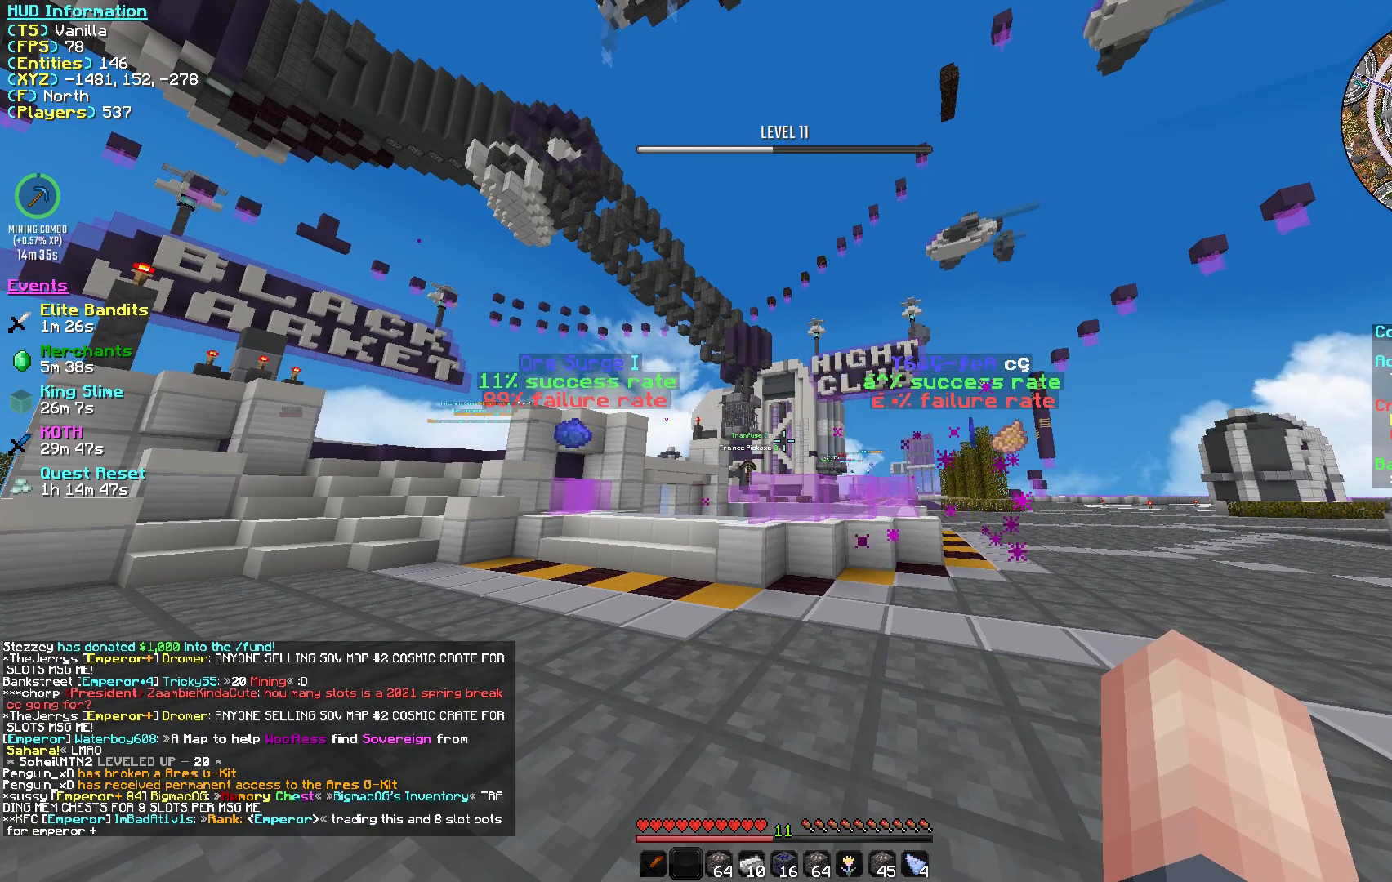
{"keys": ["d"], "mouse": [], "events": []}
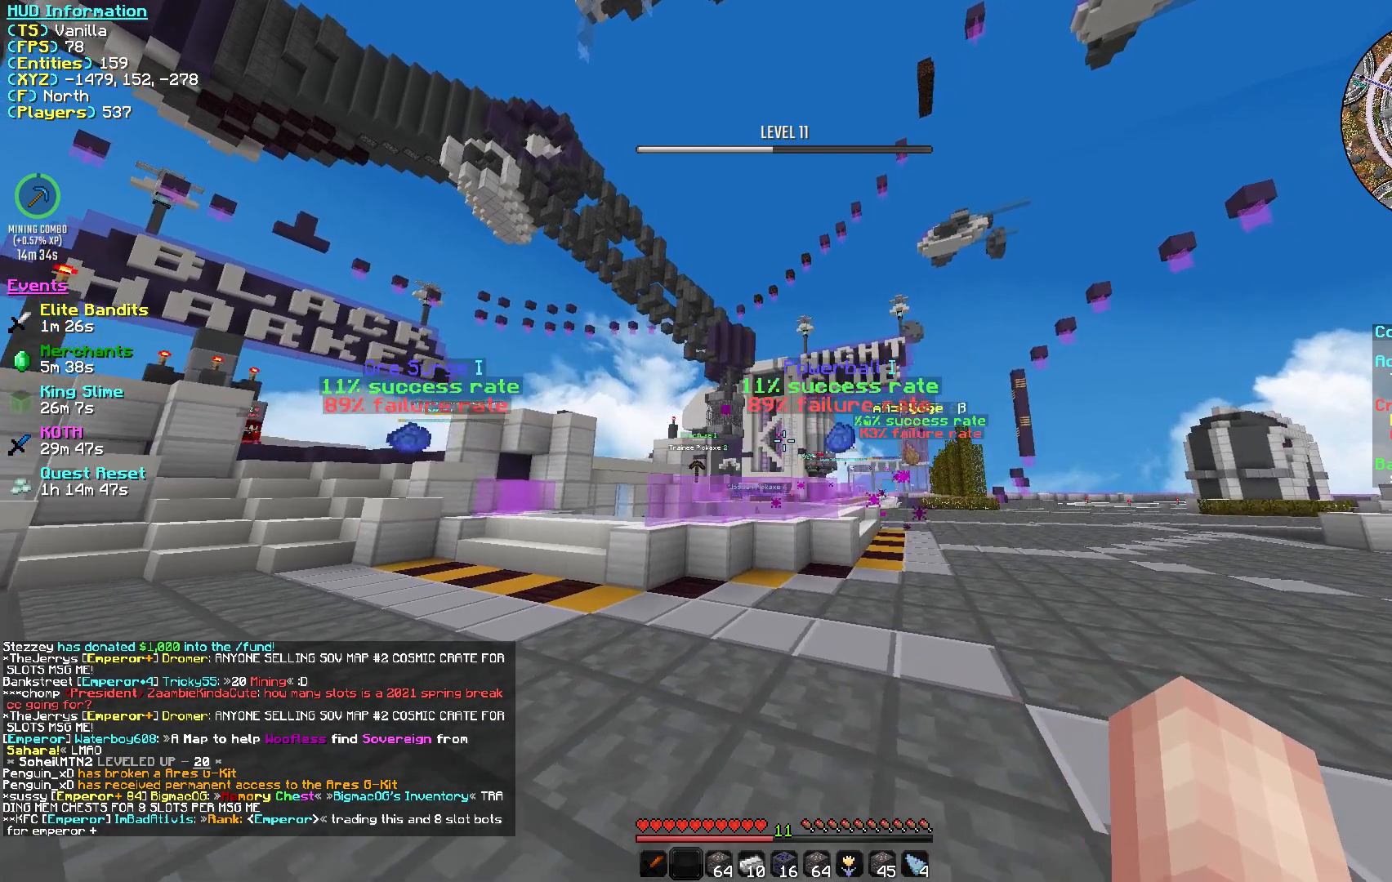
{"keys": ["d", "w"], "mouse": [], "events": [[467, "w", "down"]]}
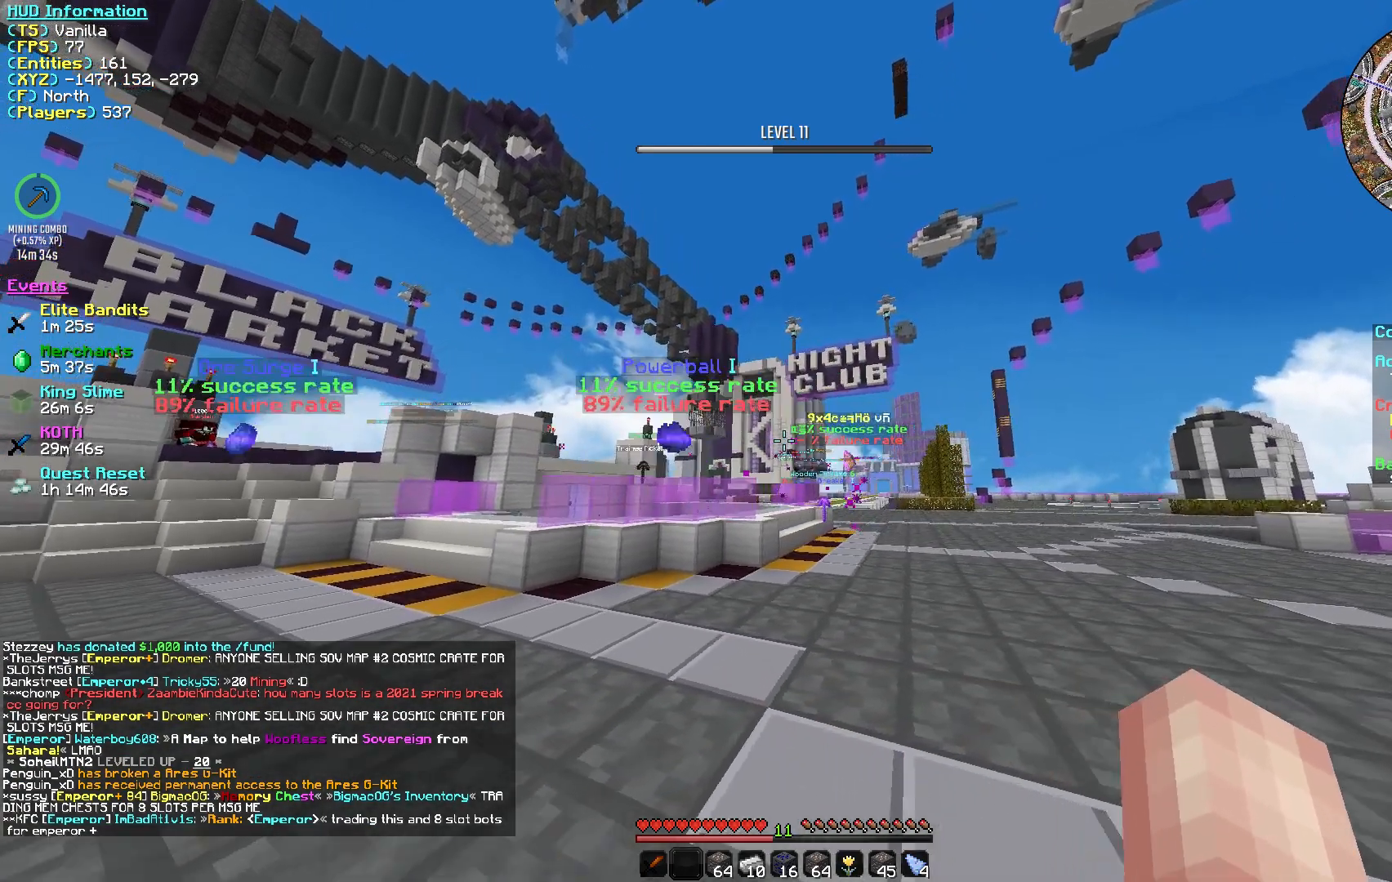
{"keys": ["w"], "mouse": [], "events": [[83, "d", "up"]]}